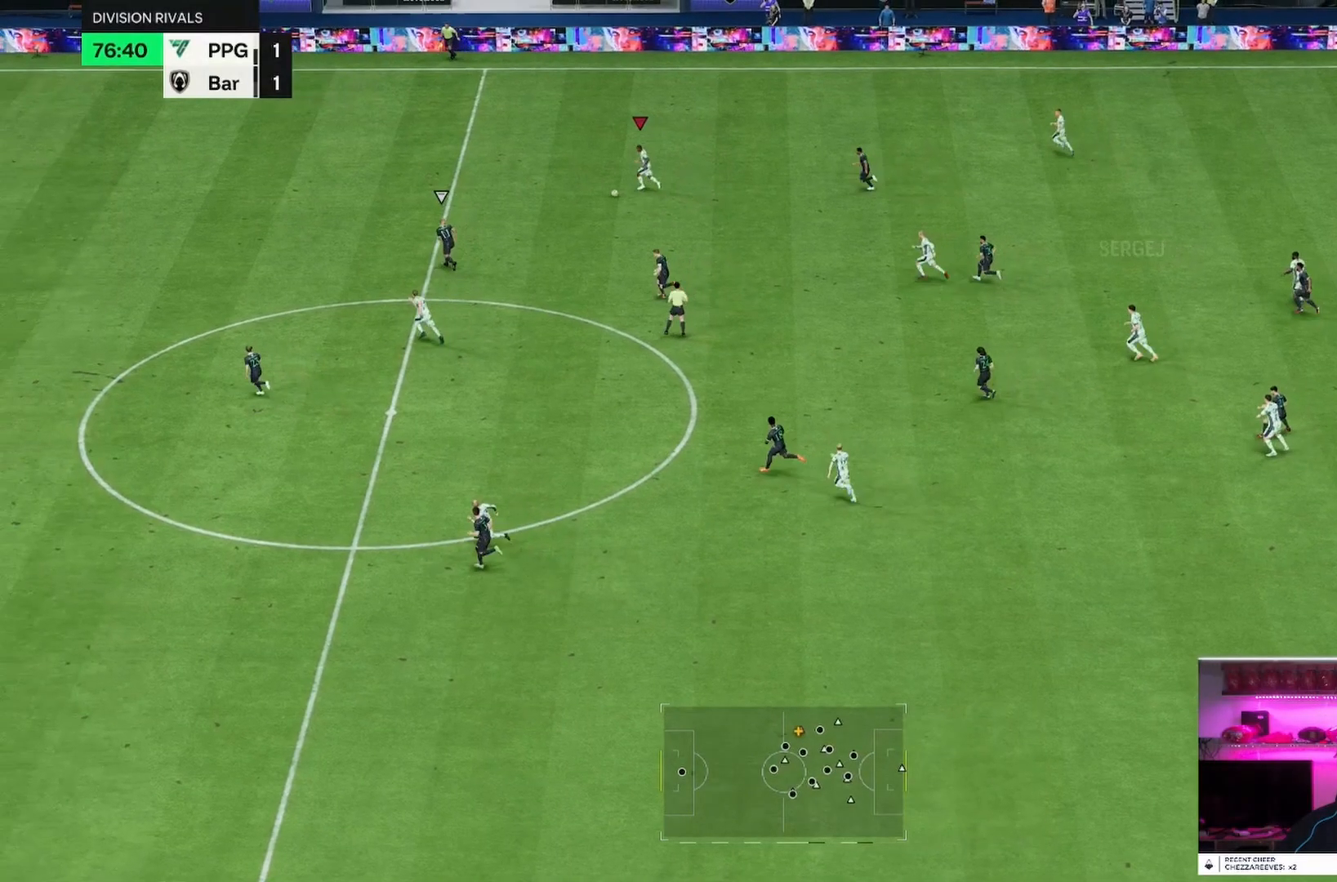
Gameplay with a controller (PlayStation layout); each line is a JSON object with the inputs held at the frame after it. "events" lists button and stick changes between this image and that frame as [ms after this image, input, new state], when the widget could be followed in between. Not read: L3 R3 right_stick.
{"buttons": ["R2"], "left_stick": "down-left", "events": [[458, "R2", "down"], [458, "left_stick", "down-left"]]}
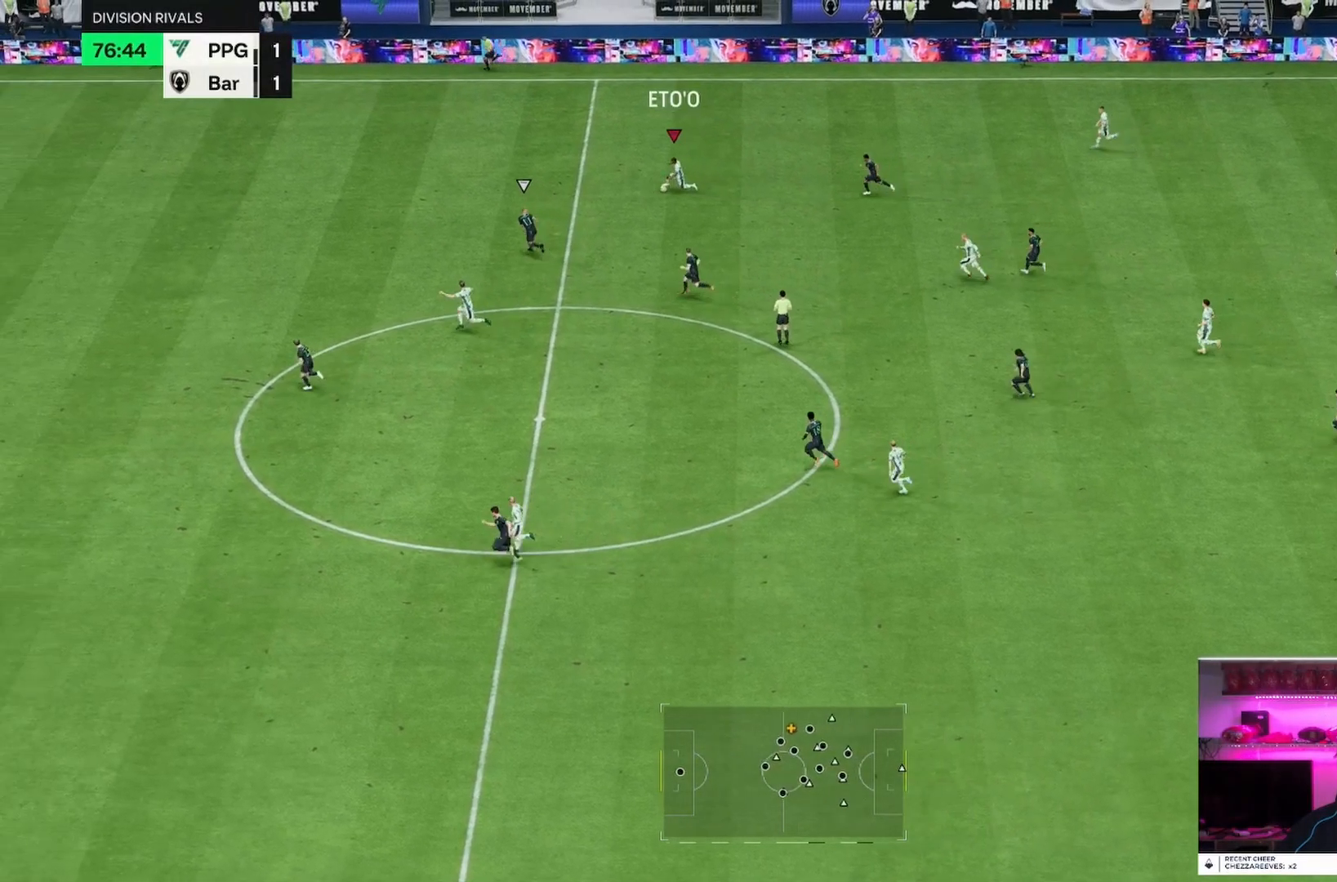
{"buttons": ["R2"], "left_stick": "down-left", "events": [[125, "TRIANGLE", "down"], [375, "TRIANGLE", "up"]]}
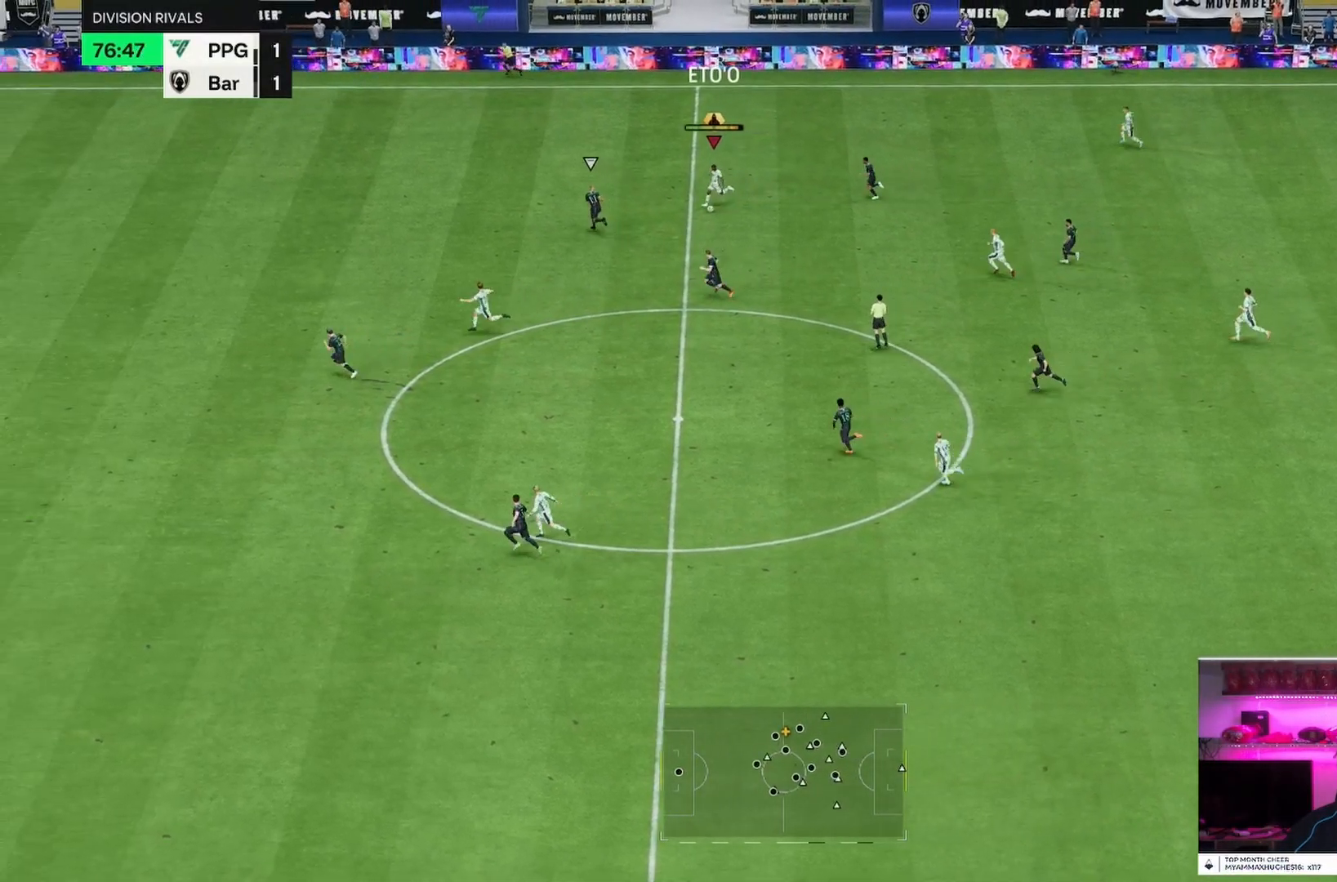
{"buttons": ["R2"], "left_stick": "down-left", "events": []}
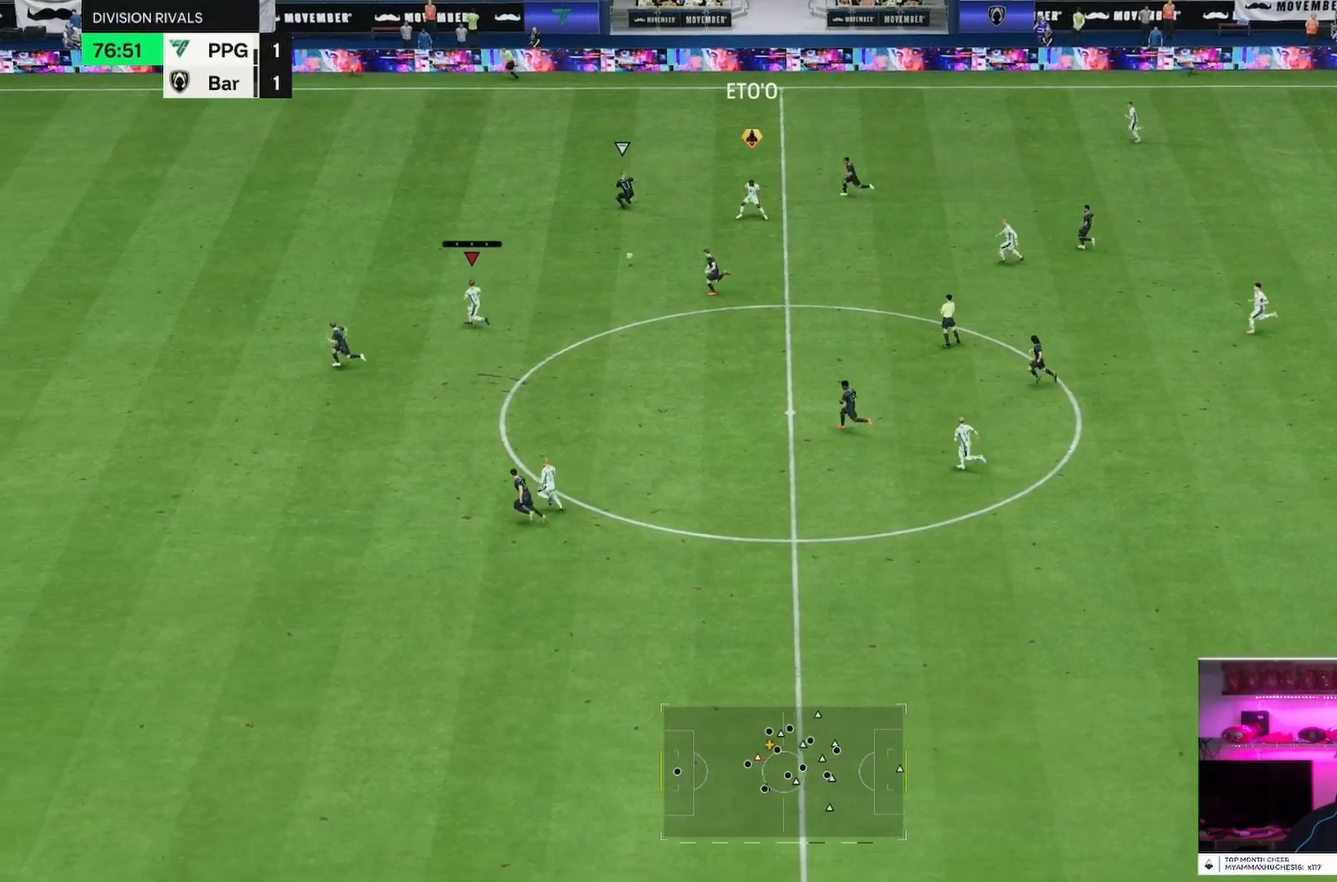
{"buttons": ["R2"], "left_stick": "up-left", "events": [[125, "left_stick", "left"], [500, "left_stick", "up-left"]]}
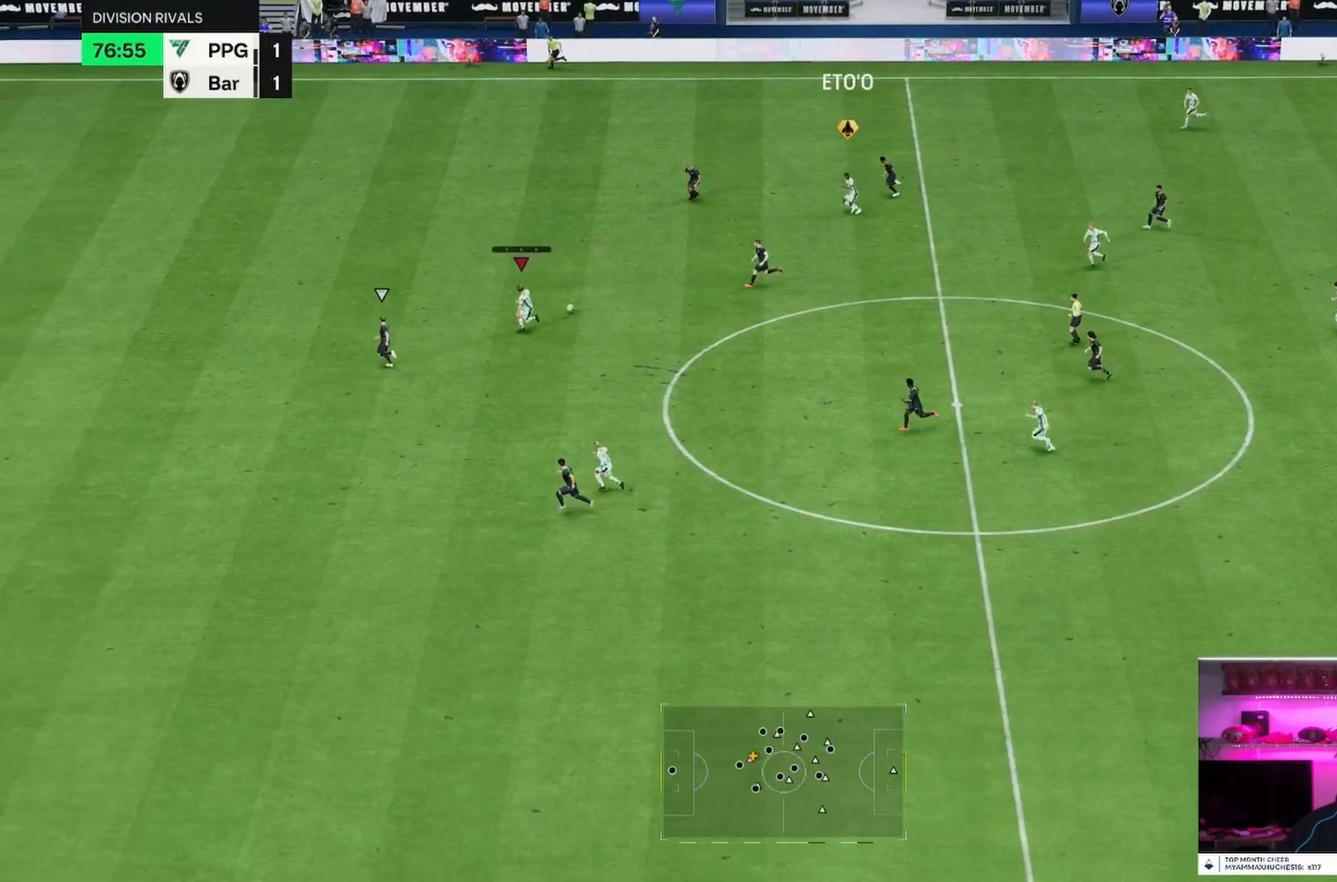
{"buttons": ["R2"], "left_stick": "up-left", "events": []}
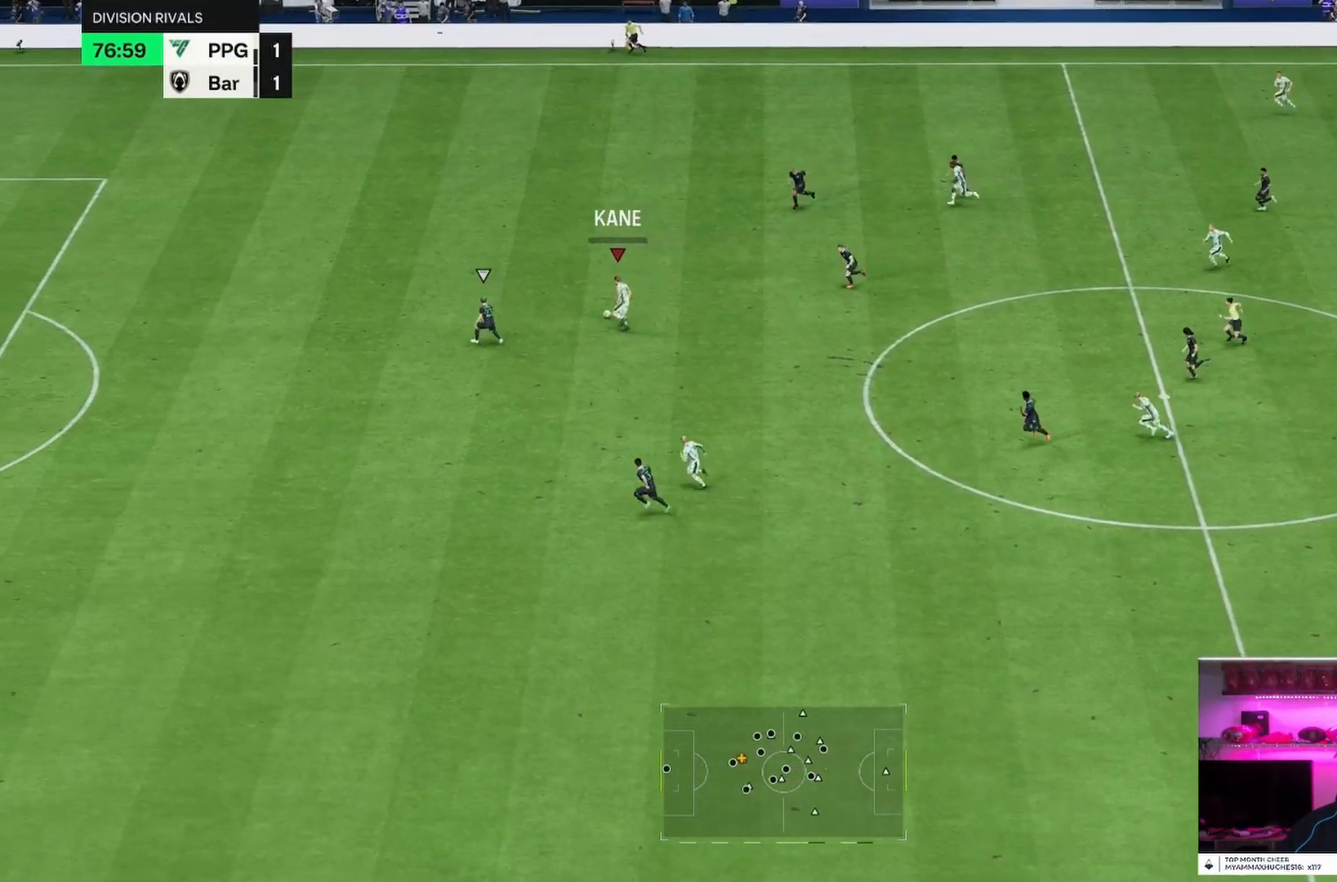
{"buttons": [], "left_stick": "down", "events": [[375, "R2", "up"], [375, "left_stick", "down"]]}
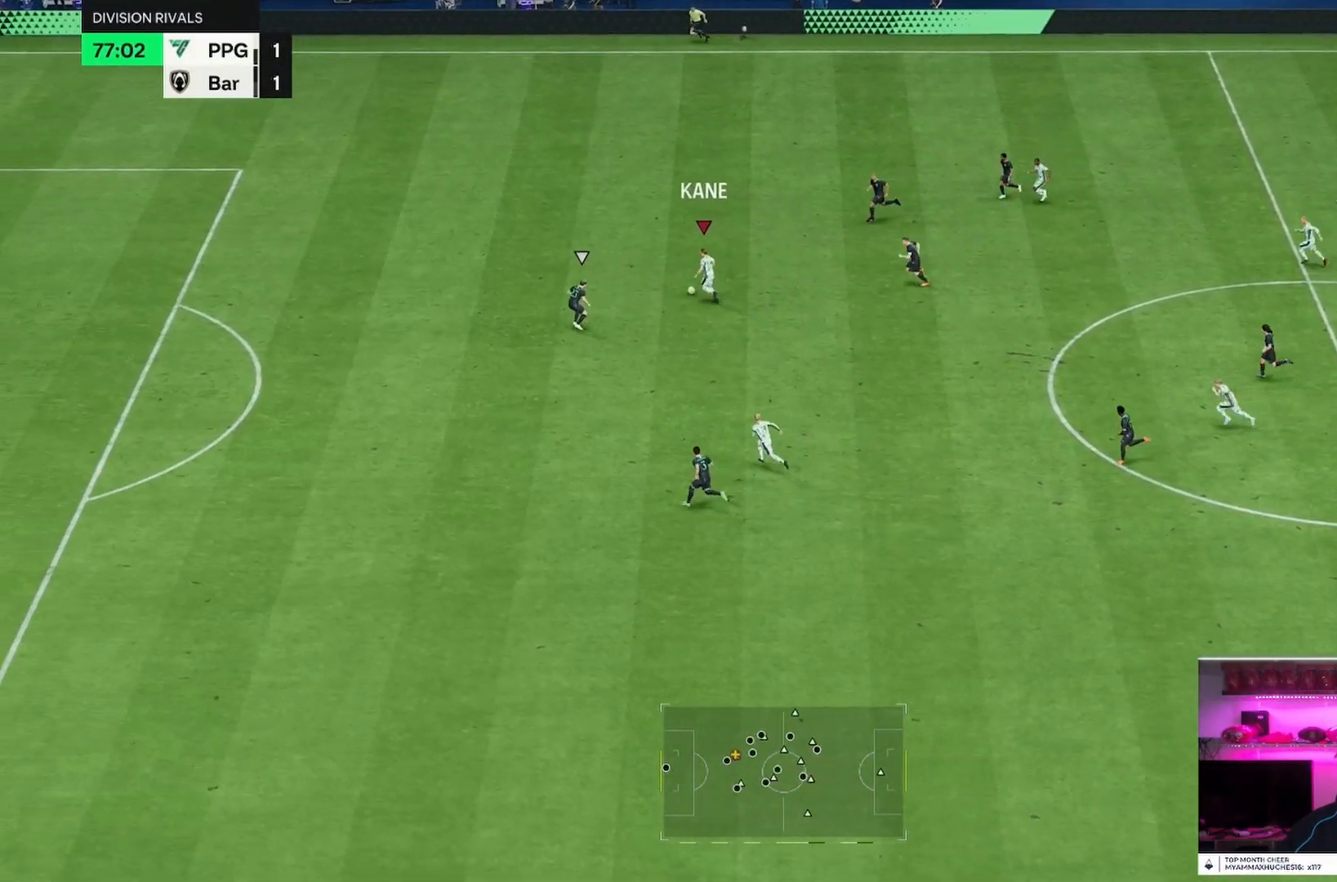
{"buttons": ["R2"], "left_stick": "down", "events": [[458, "R2", "down"]]}
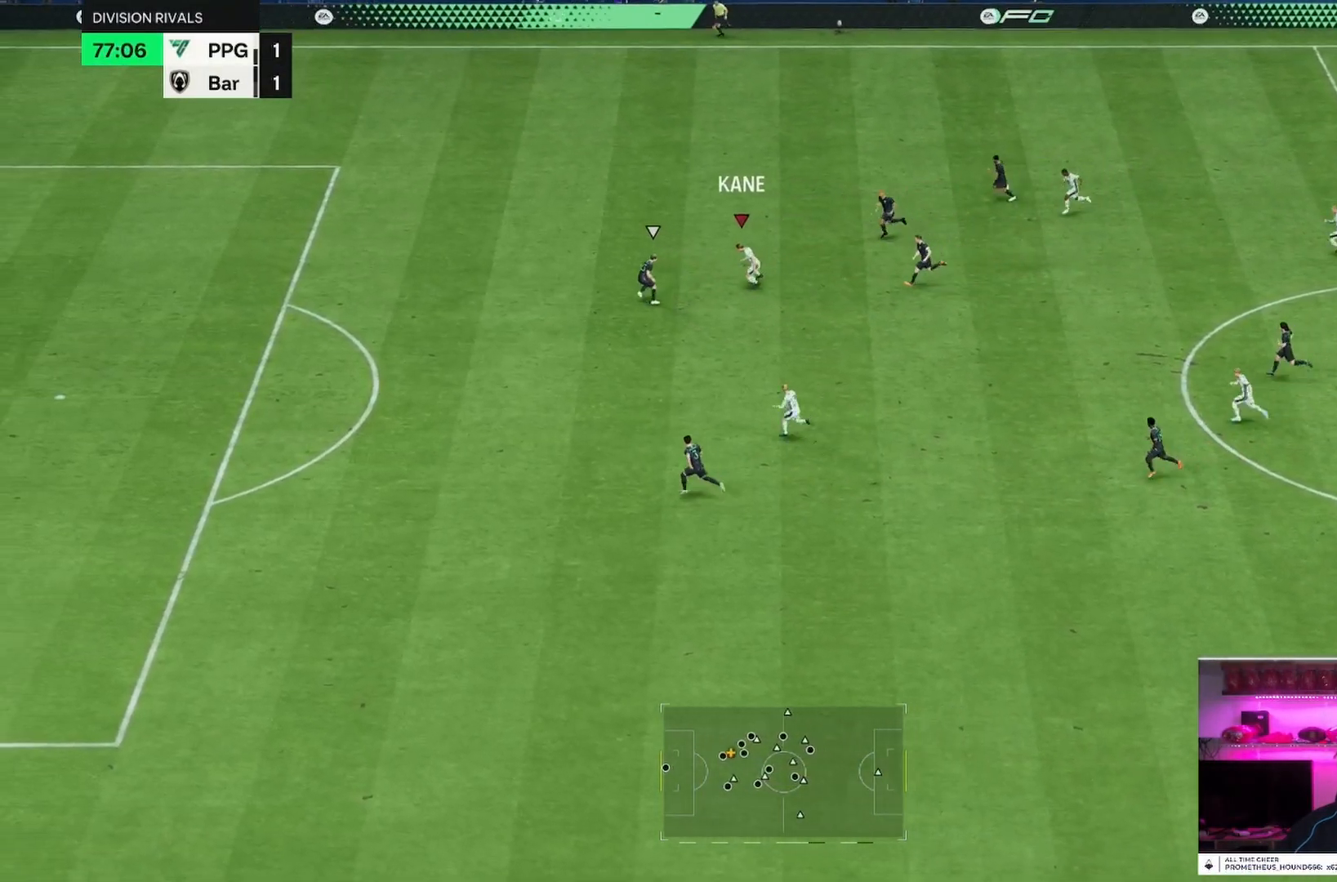
{"buttons": ["R2"], "left_stick": "down", "events": []}
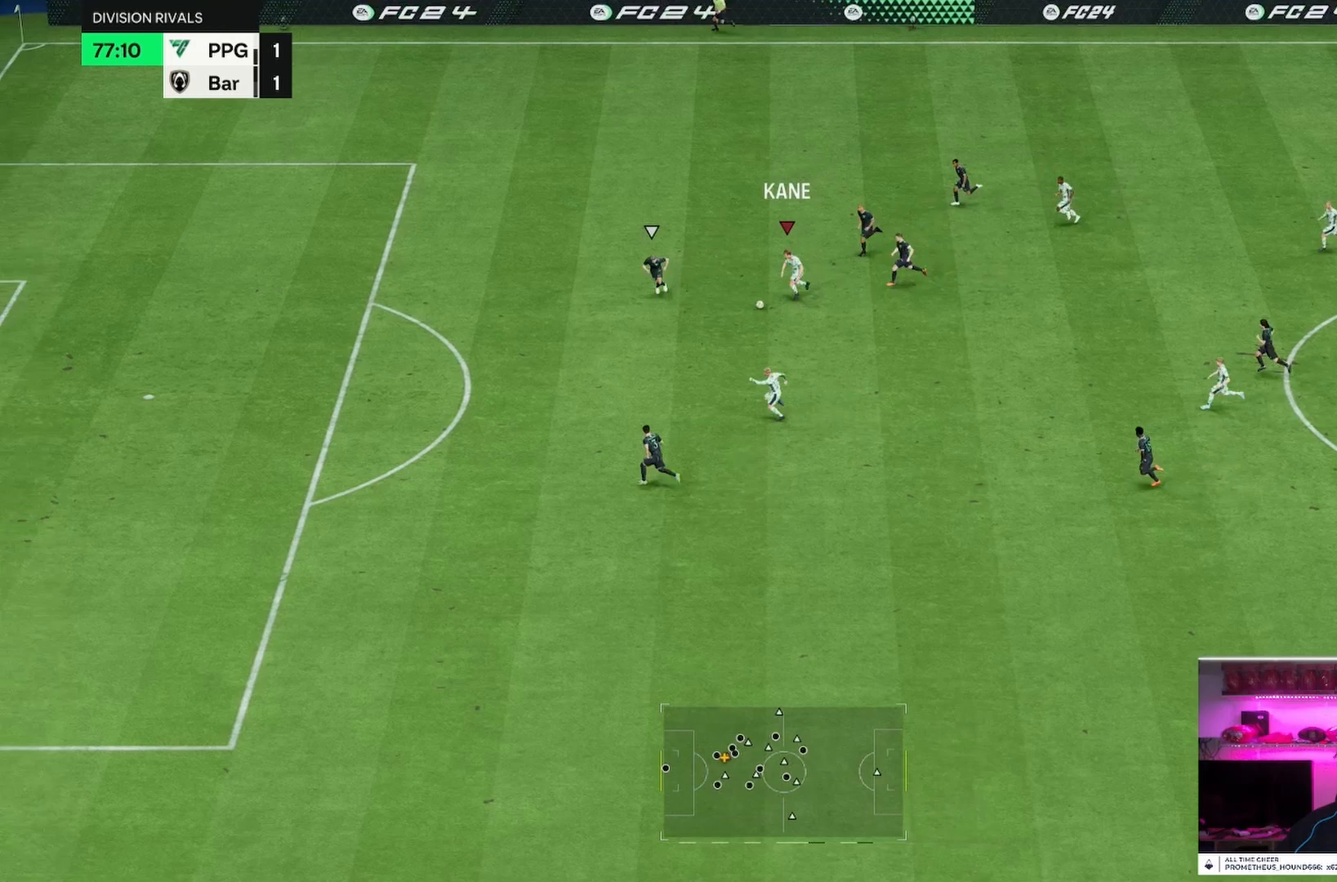
{"buttons": ["R2"], "left_stick": "down-left", "events": [[42, "TRIANGLE", "down"], [42, "left_stick", "down-left"], [208, "TRIANGLE", "up"]]}
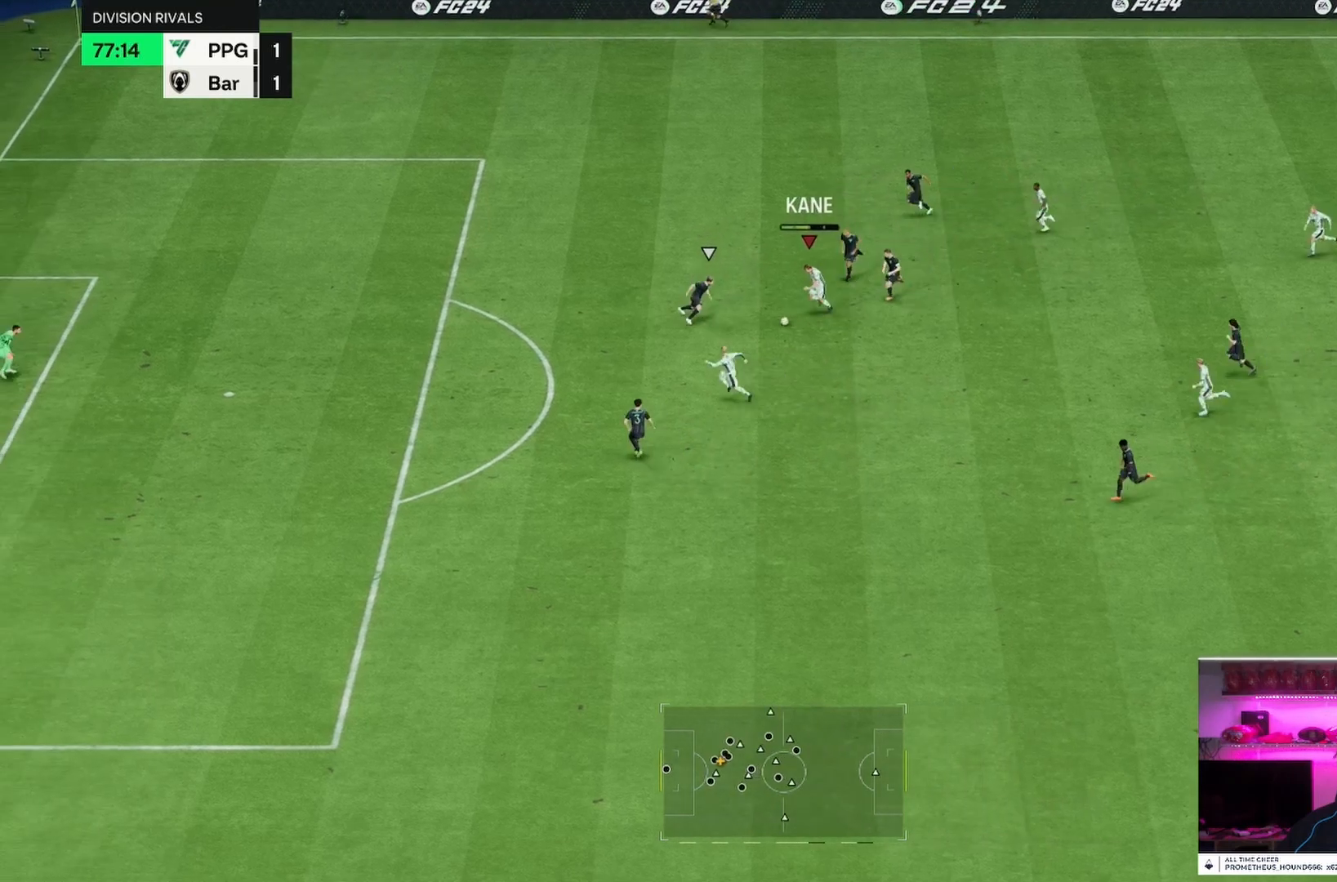
{"buttons": ["R2"], "left_stick": "left", "events": [[375, "left_stick", "left"]]}
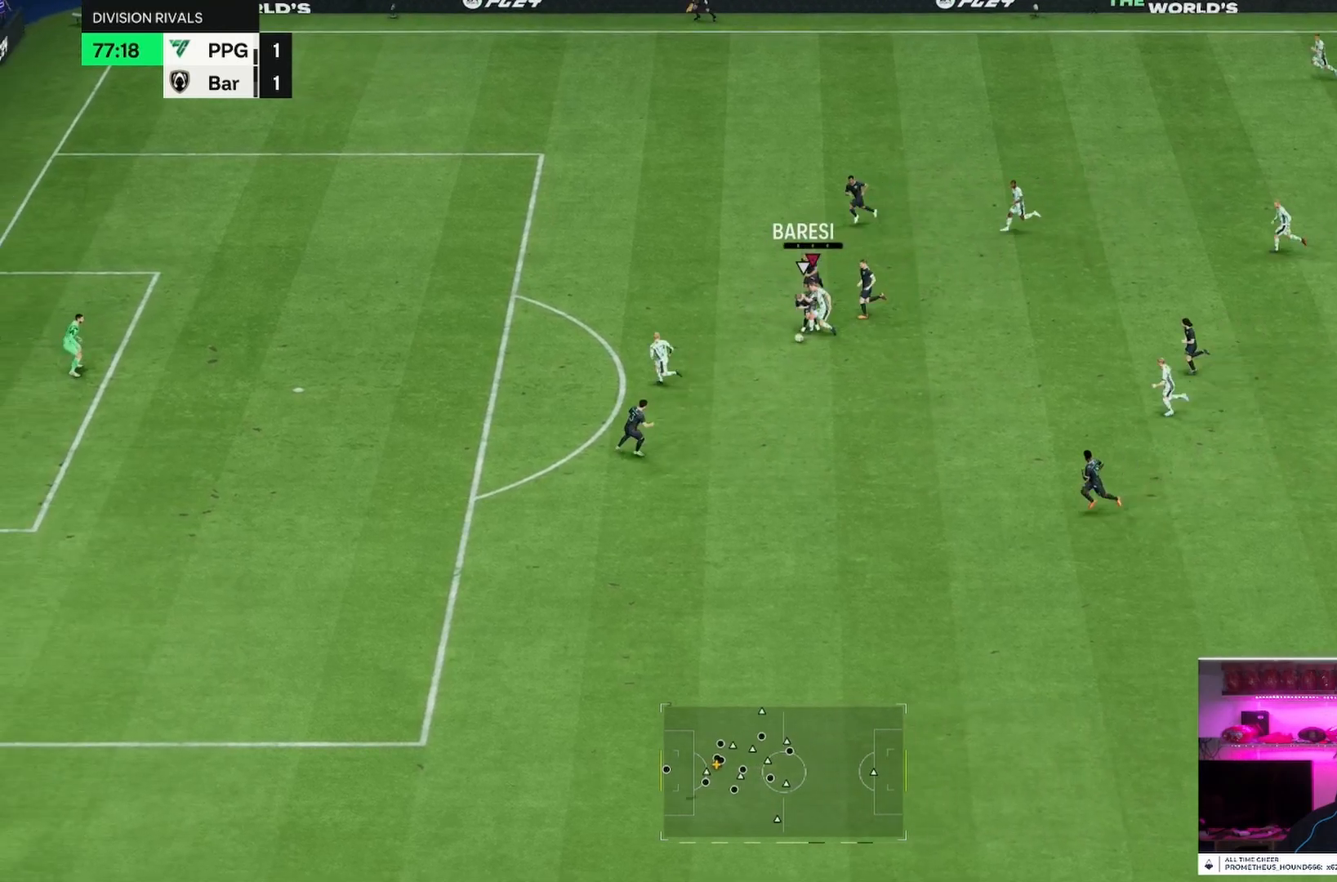
{"buttons": [], "left_stick": "down", "events": [[458, "R2", "up"], [458, "left_stick", "down"]]}
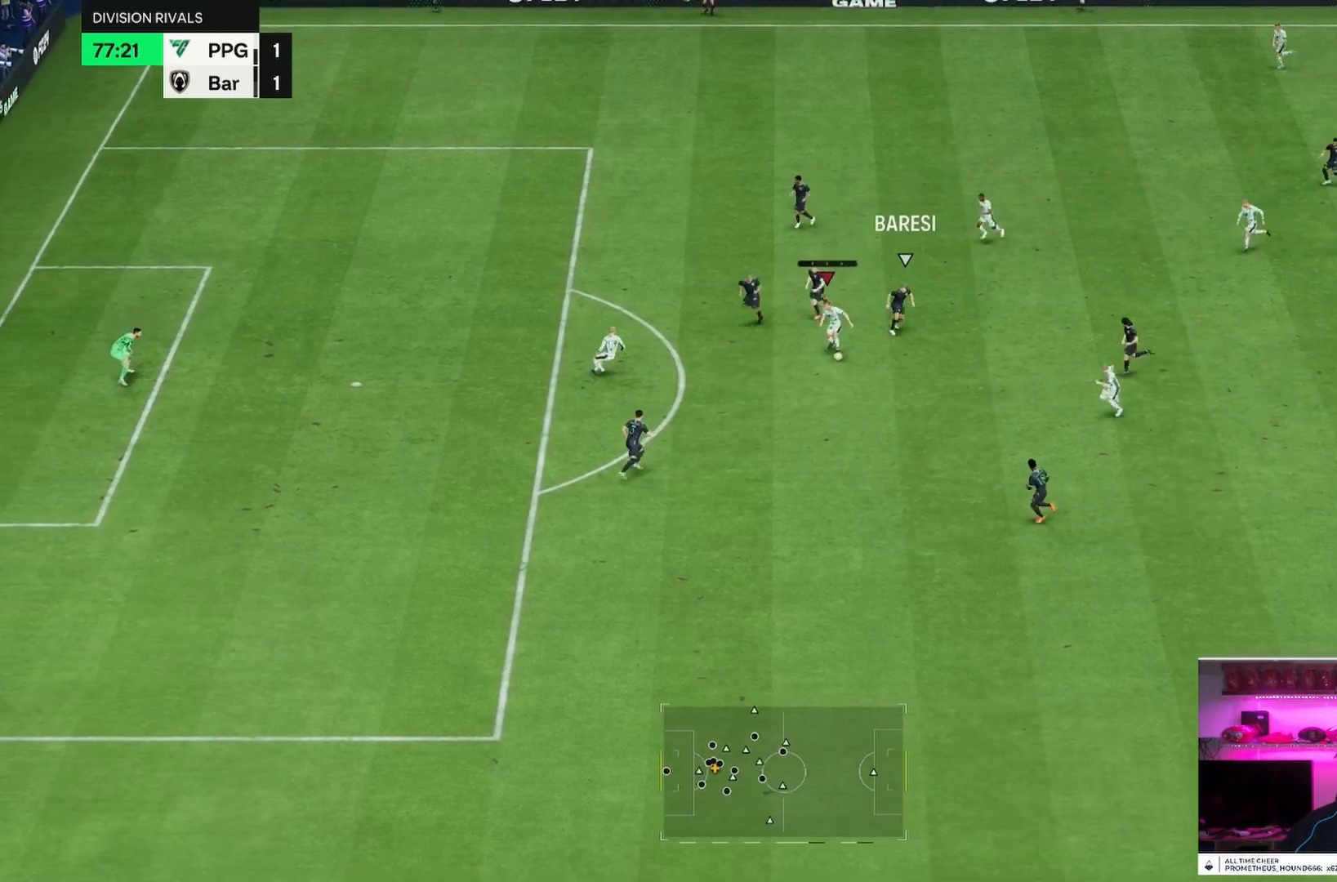
{"buttons": [], "left_stick": "up", "events": [[167, "left_stick", "down-left"], [417, "left_stick", "up"]]}
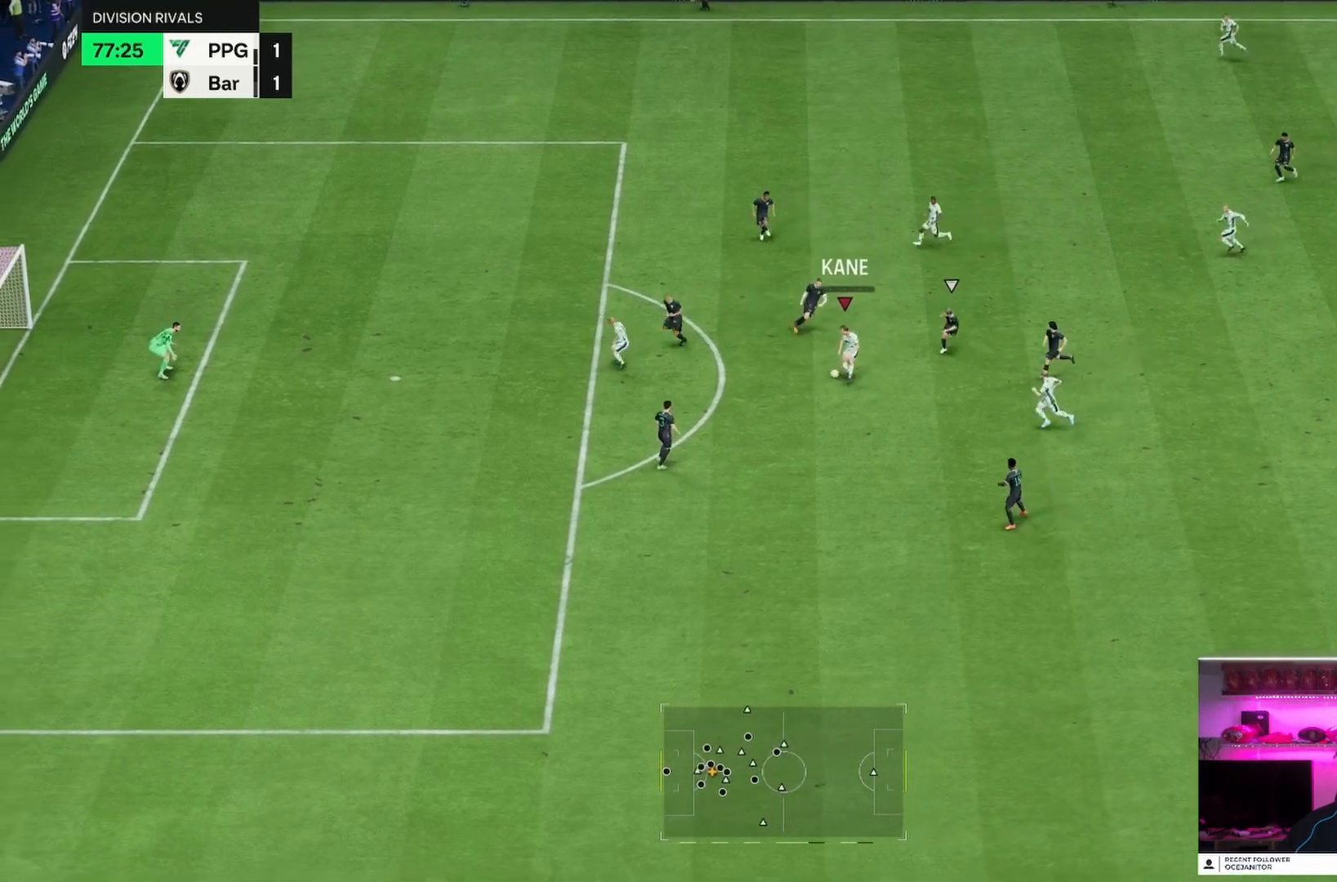
{"buttons": [], "left_stick": "up-left", "events": [[292, "left_stick", "up-left"], [375, "TRIANGLE", "down"], [458, "TRIANGLE", "up"]]}
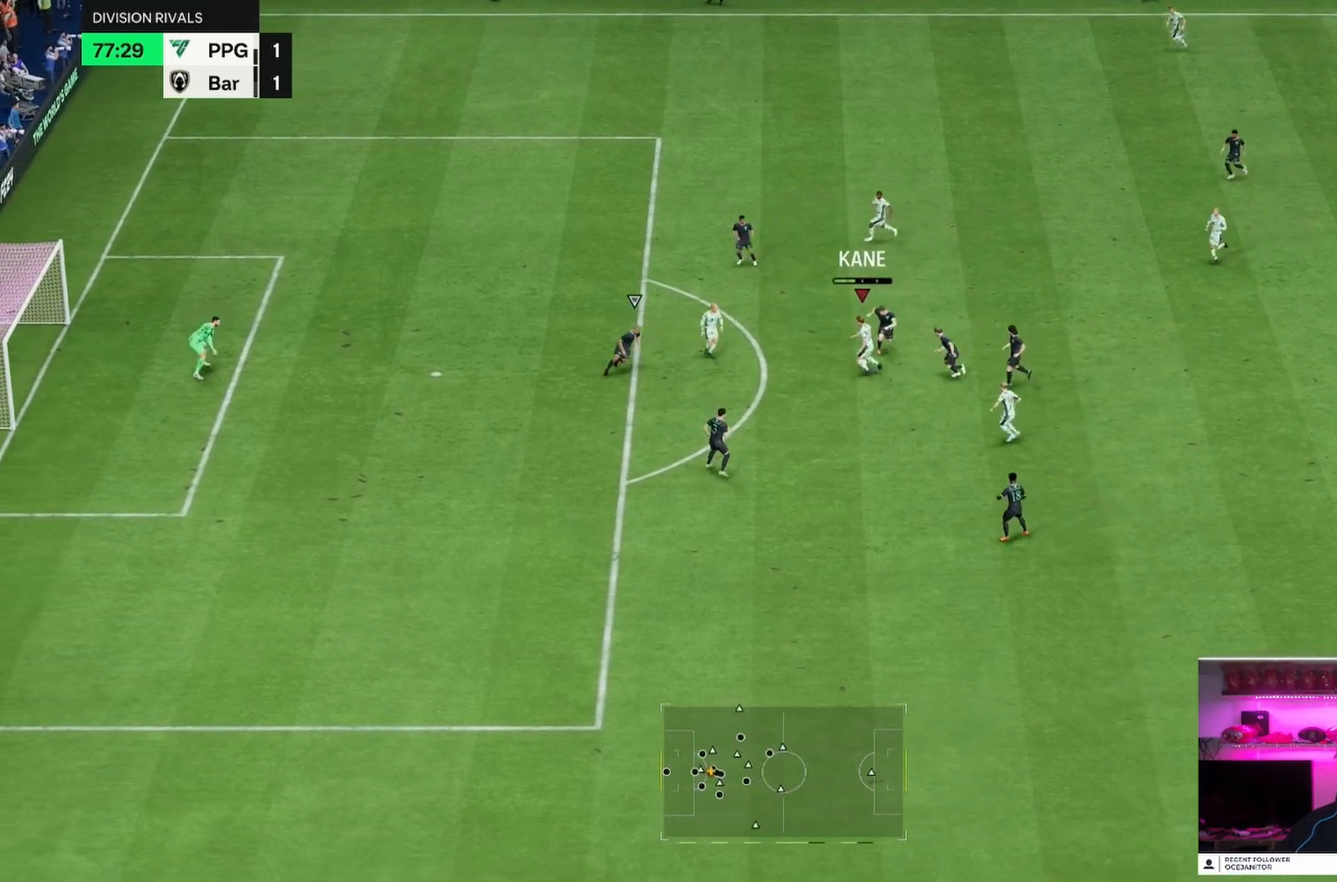
{"buttons": ["R2"], "left_stick": "left", "events": [[292, "left_stick", "left"], [333, "R2", "down"]]}
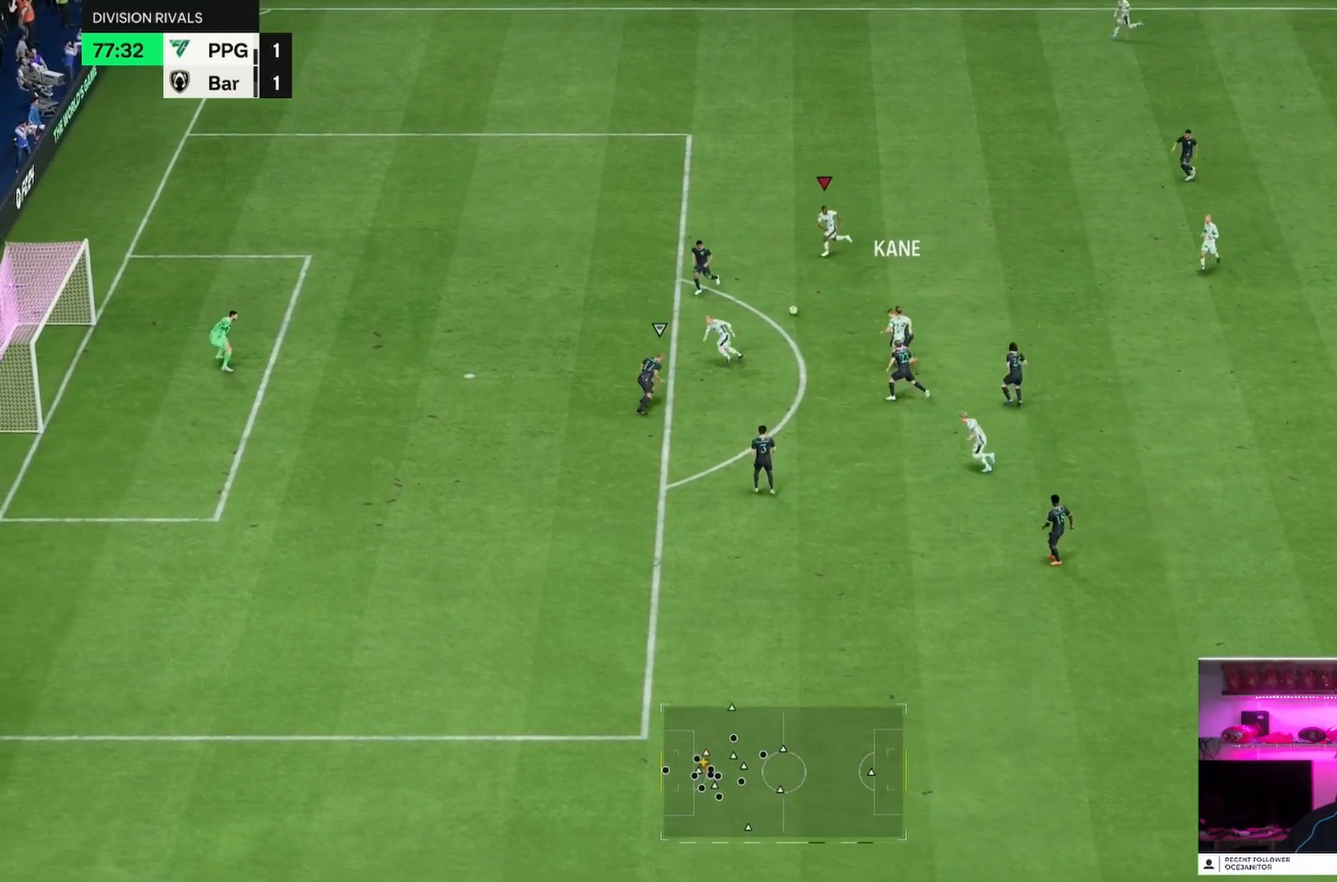
{"buttons": [], "left_stick": "down-left", "events": [[125, "left_stick", "down-left"], [167, "CIRCLE", "down"], [417, "CIRCLE", "up"], [417, "R2", "up"]]}
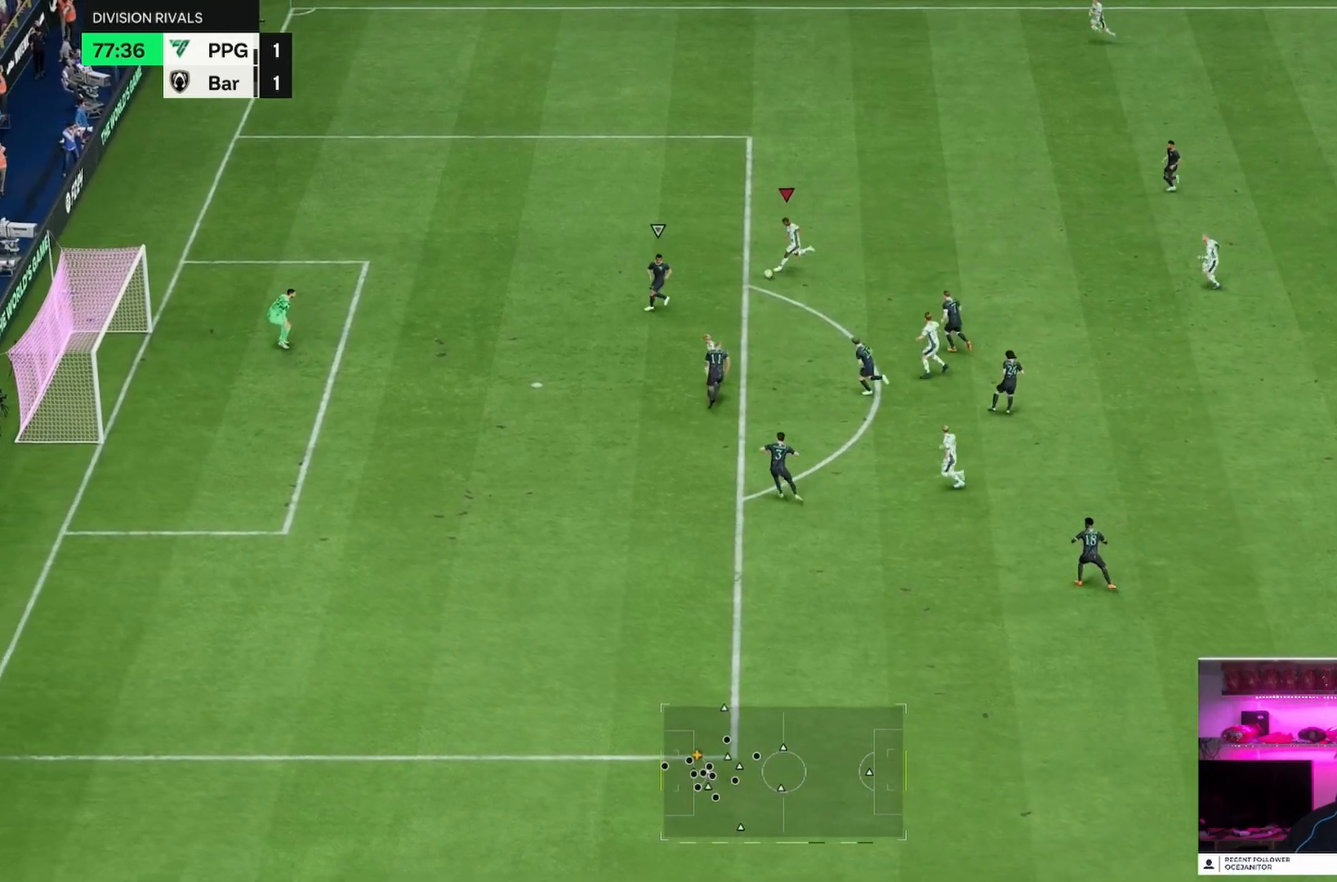
{"buttons": [], "left_stick": "down-left", "events": []}
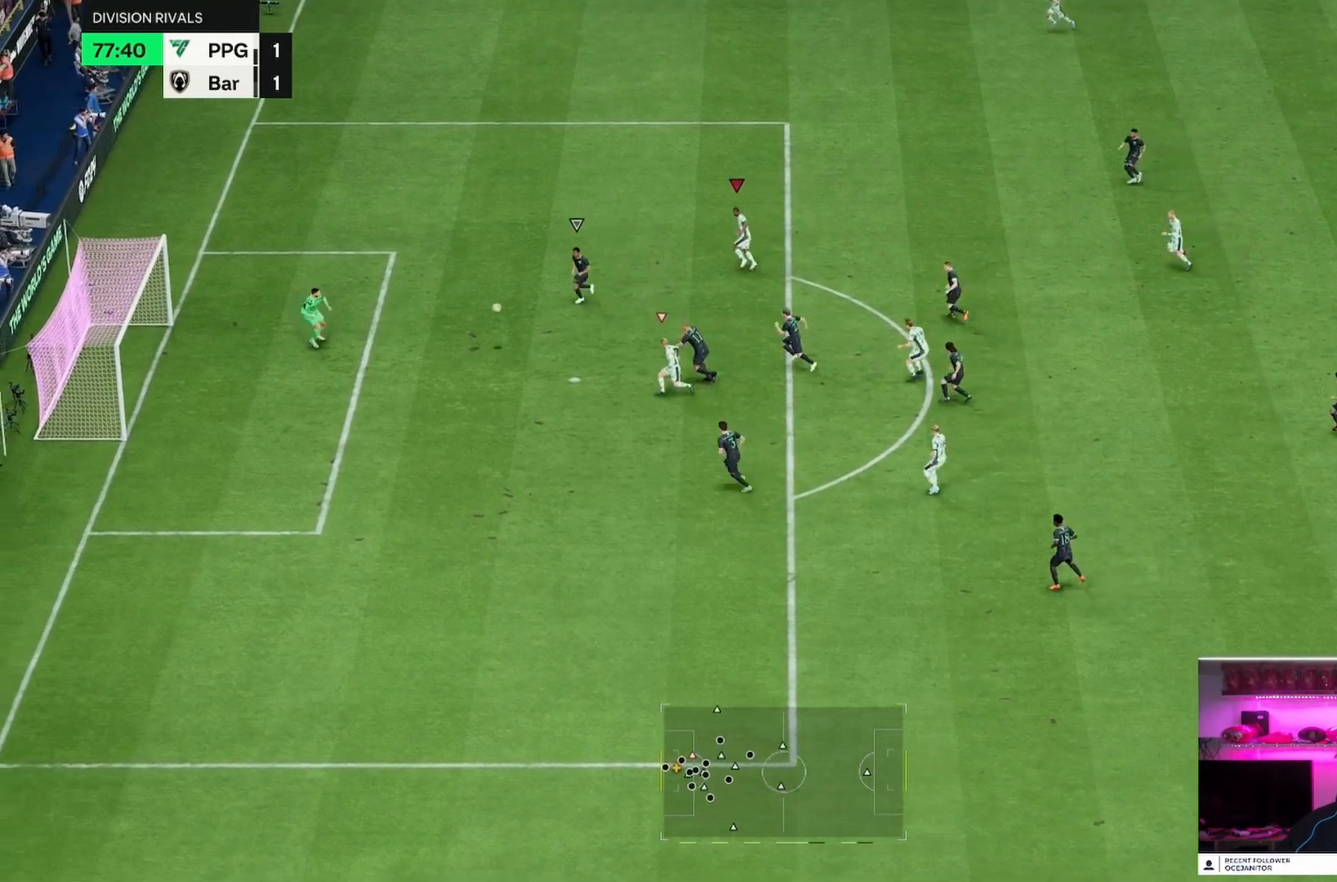
{"buttons": [], "left_stick": "down-left", "events": []}
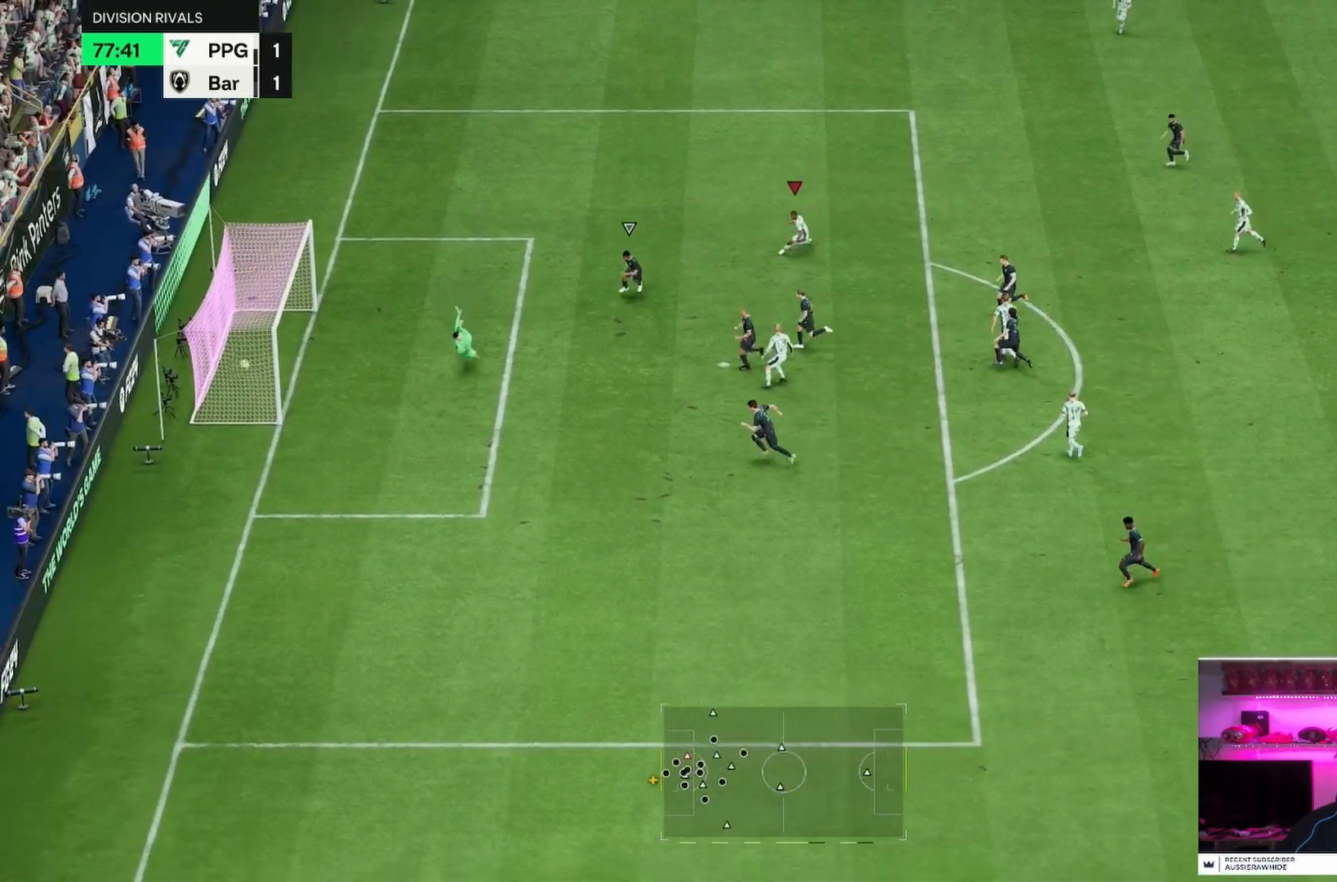
{"buttons": [], "left_stick": "down-left", "events": []}
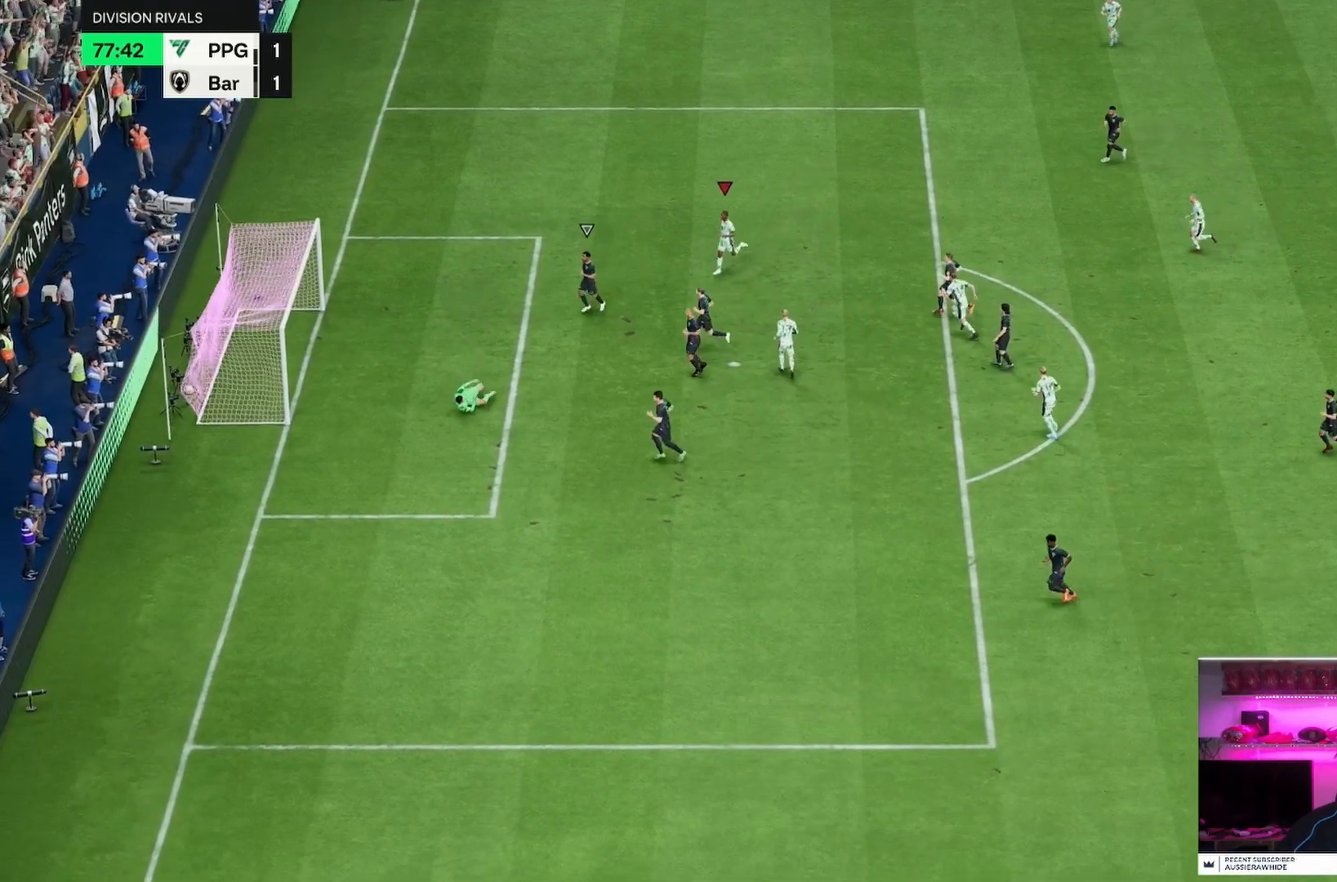
{"buttons": [], "left_stick": "center", "events": [[83, "left_stick", "center"]]}
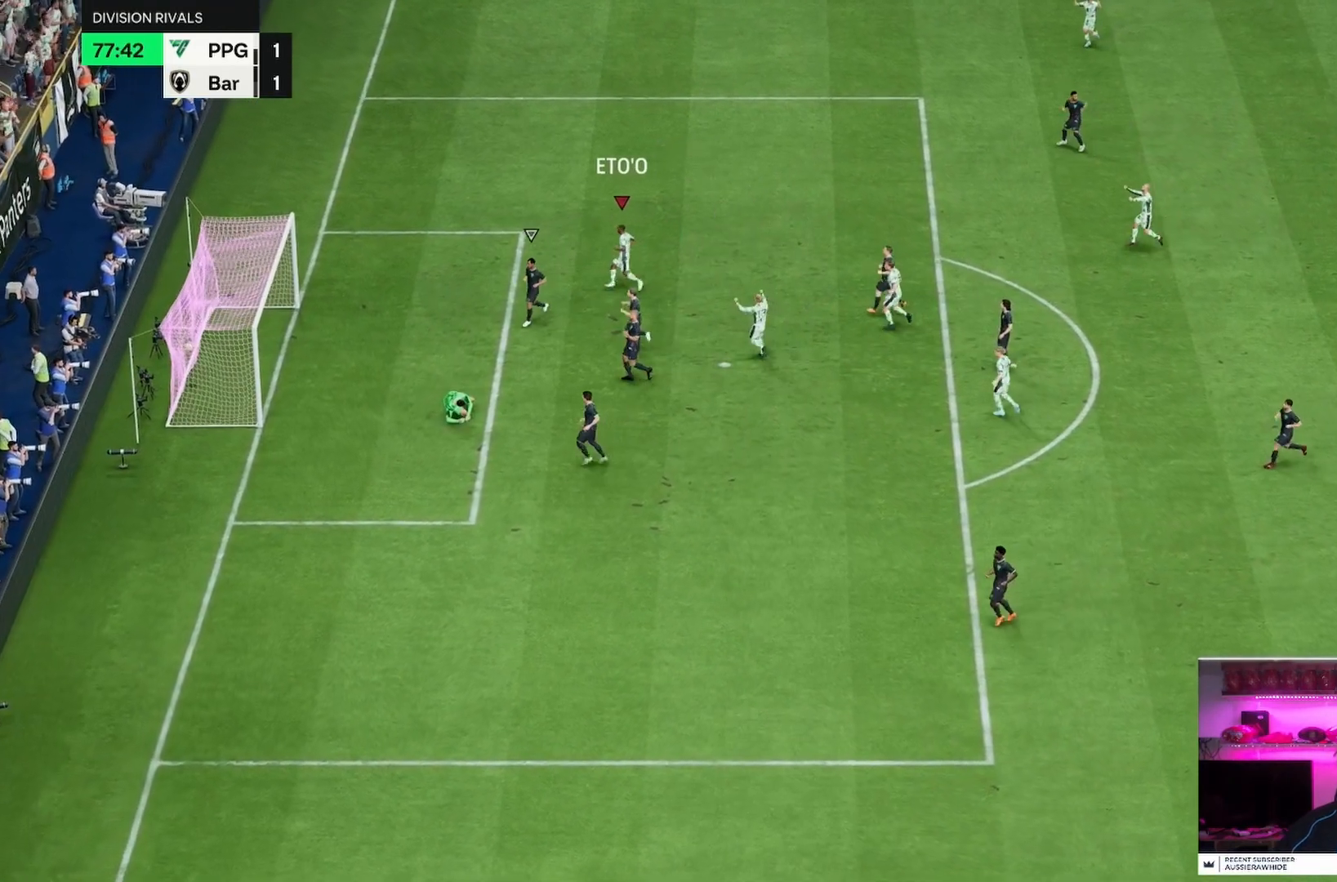
{"buttons": [], "left_stick": "center", "events": []}
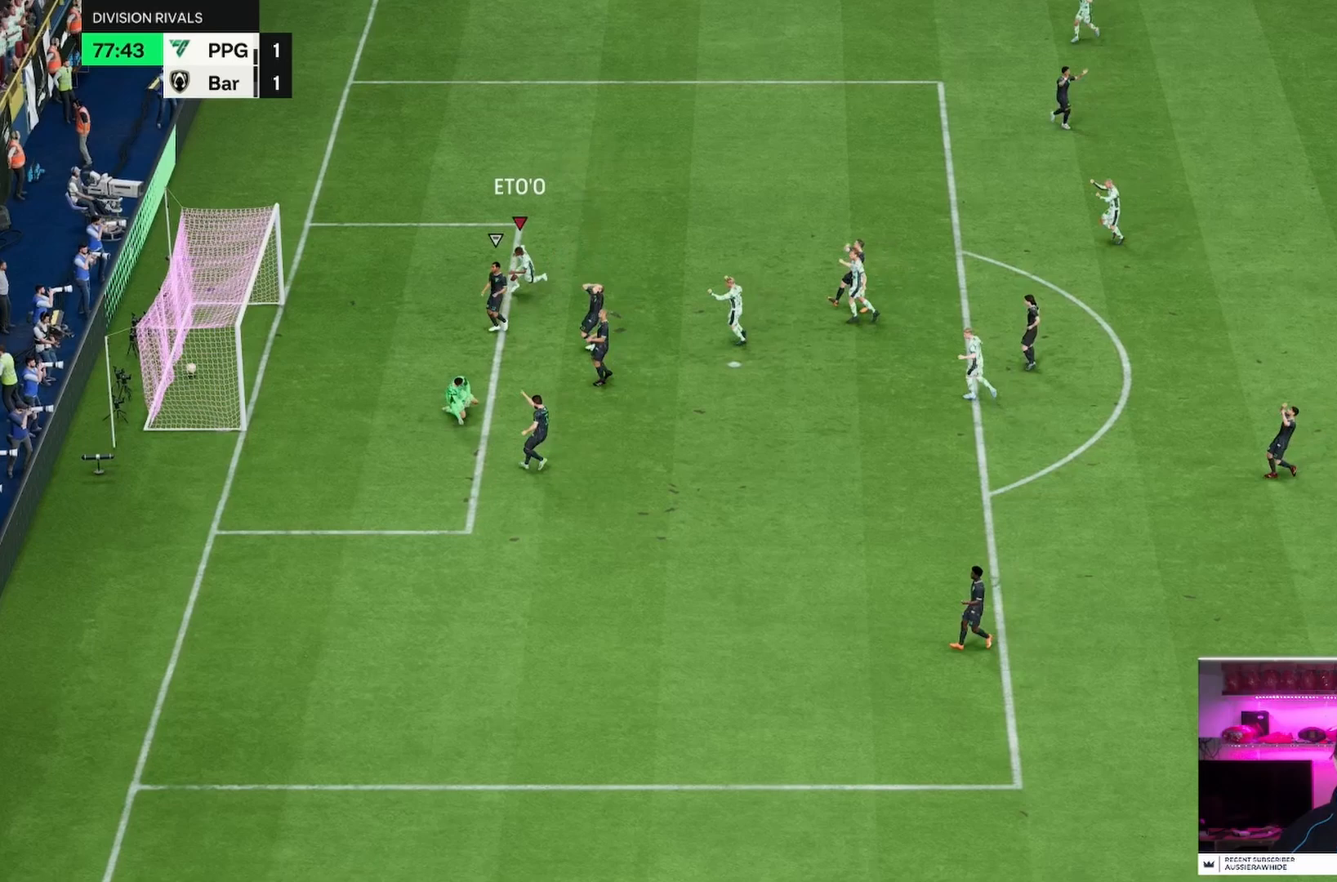
{"buttons": [], "left_stick": "center", "events": []}
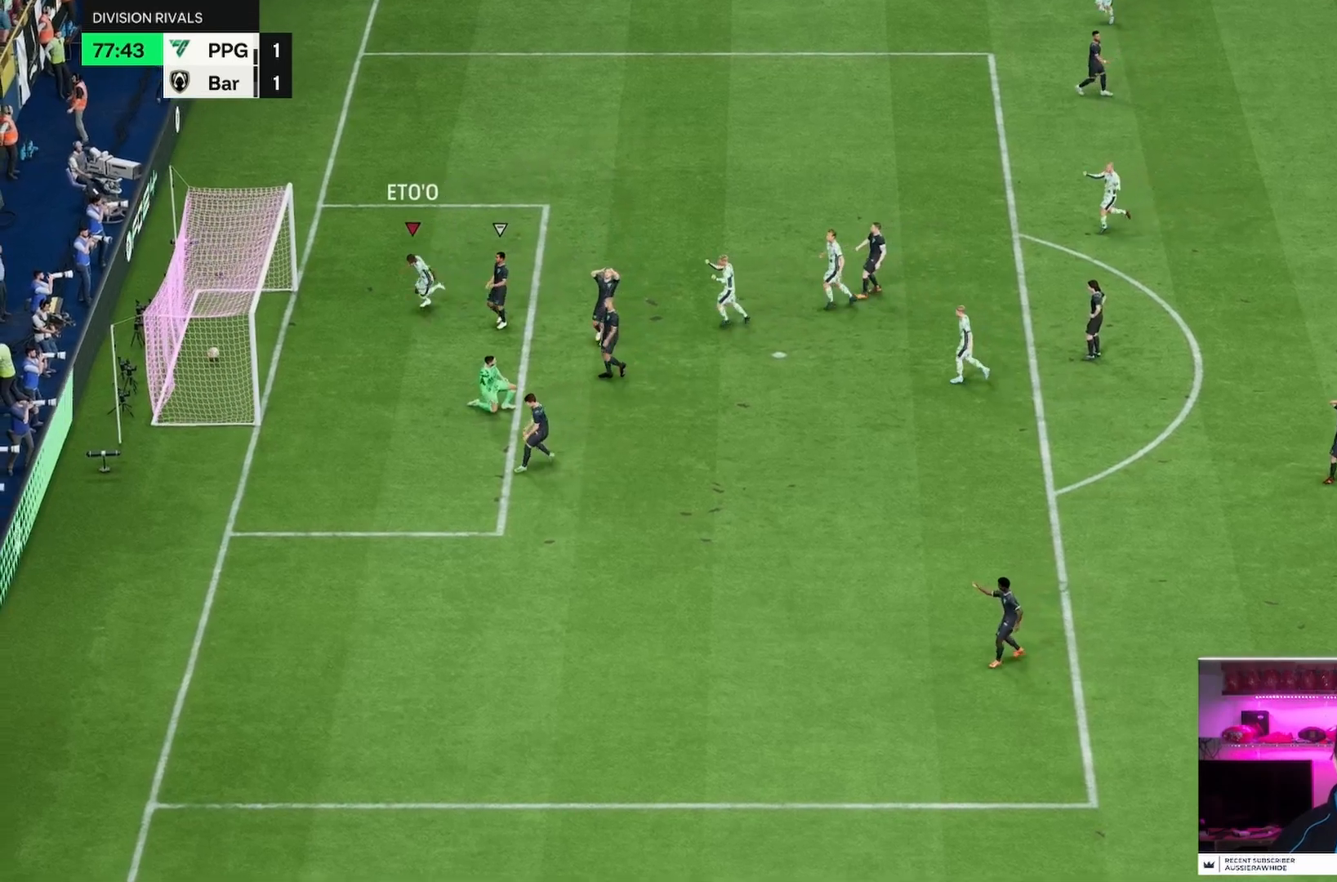
{"buttons": [], "left_stick": "center", "events": []}
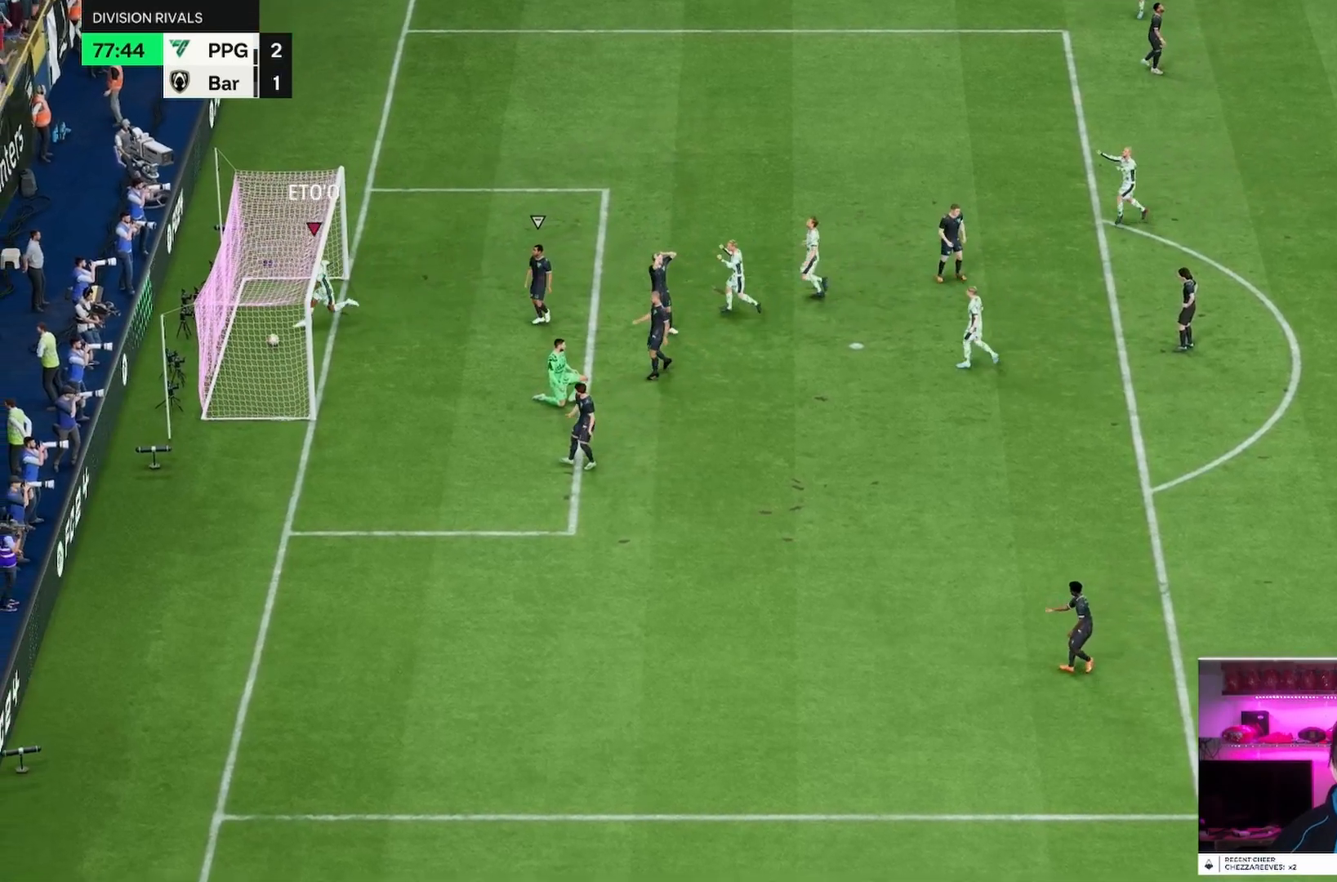
{"buttons": [], "left_stick": "center", "events": []}
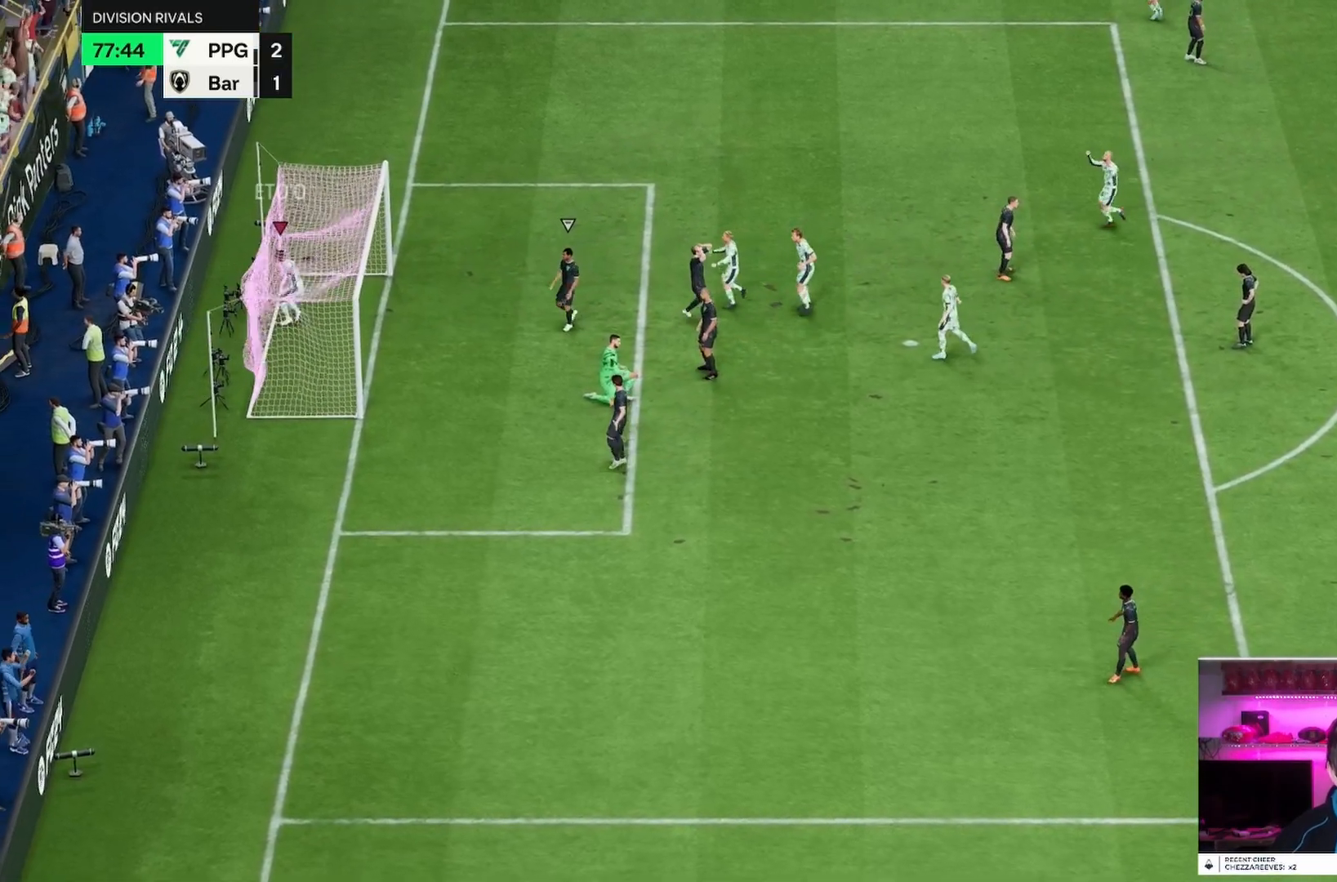
{"buttons": [], "left_stick": "center", "events": []}
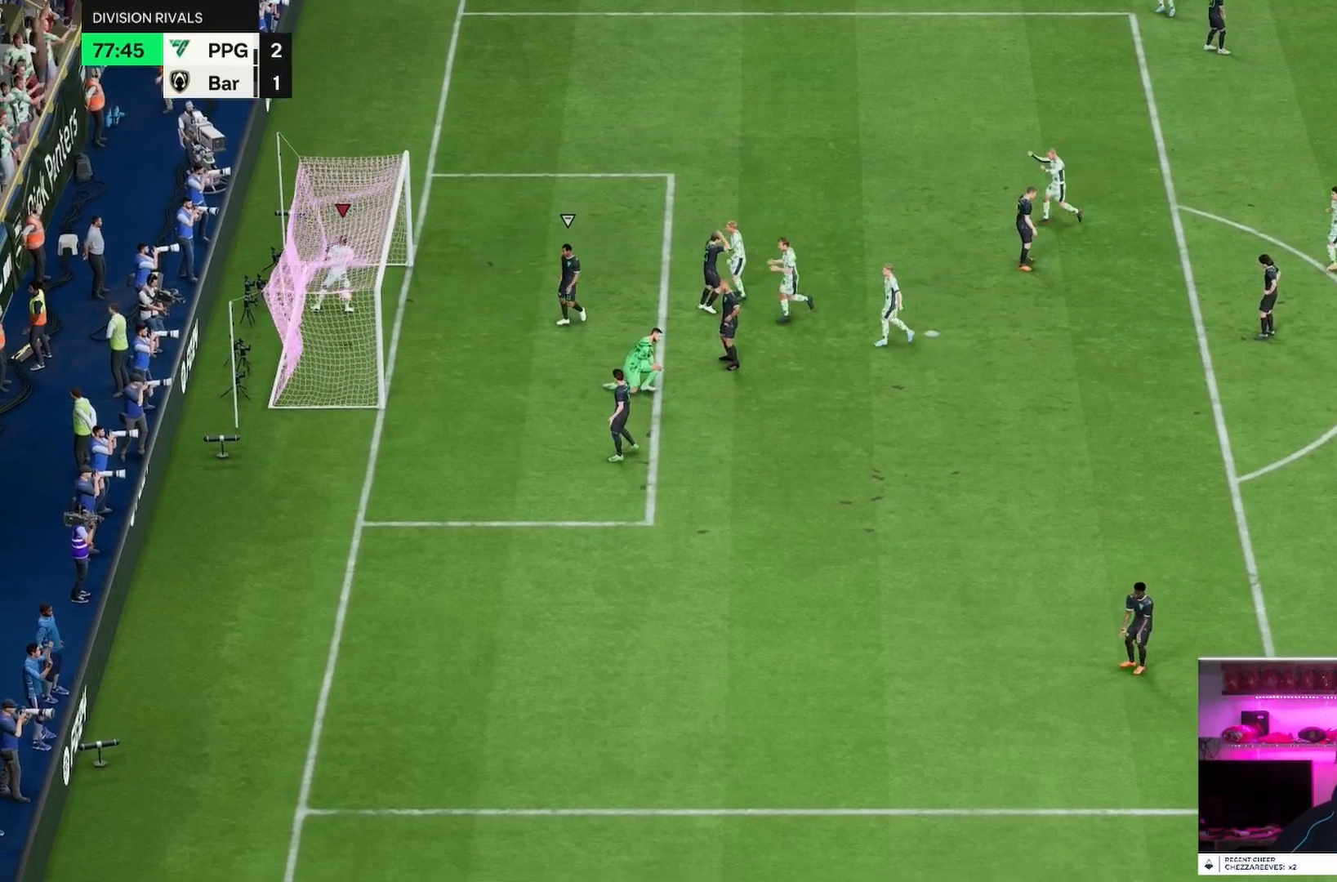
{"buttons": [], "left_stick": "center", "events": []}
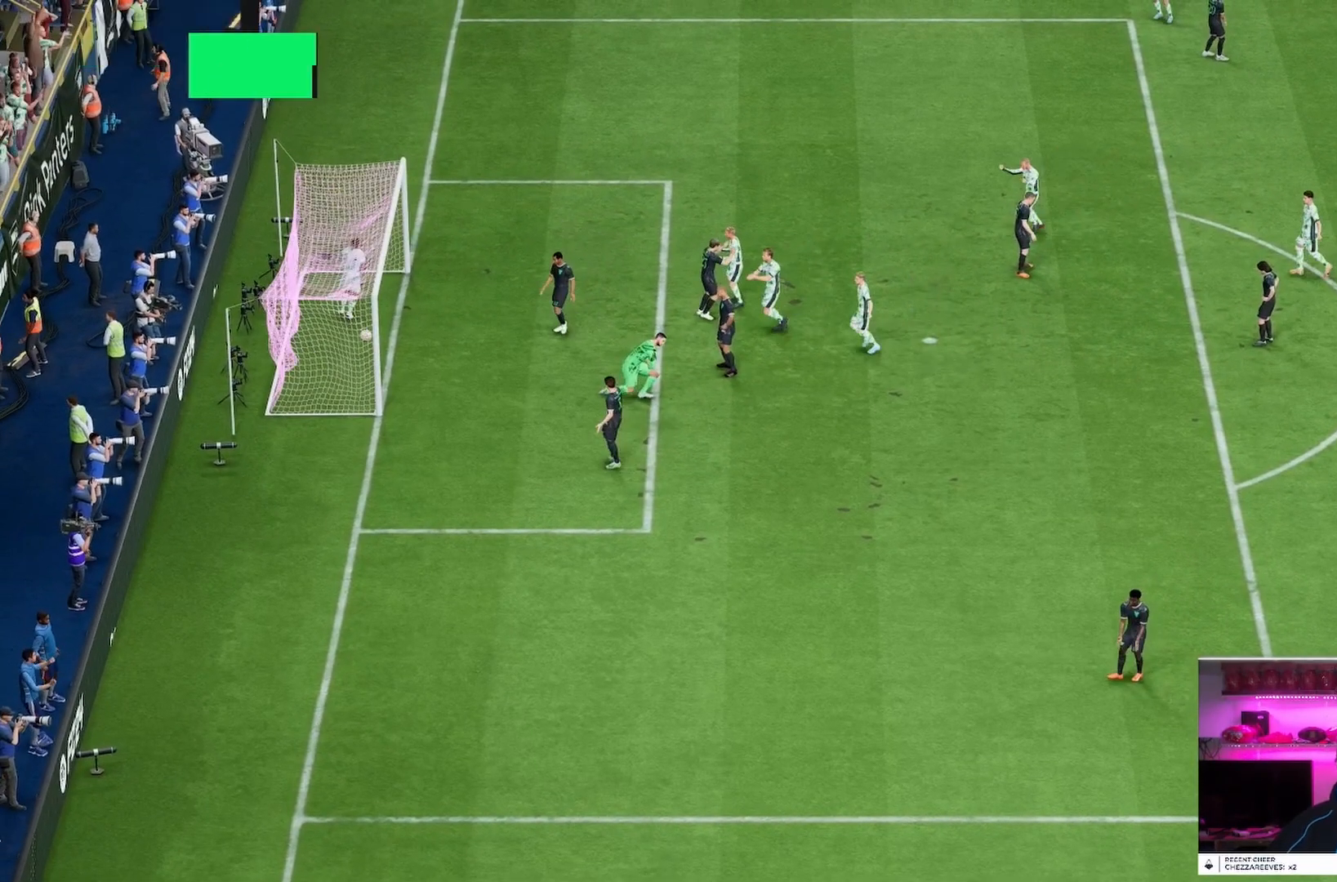
{"buttons": [], "left_stick": "center", "events": []}